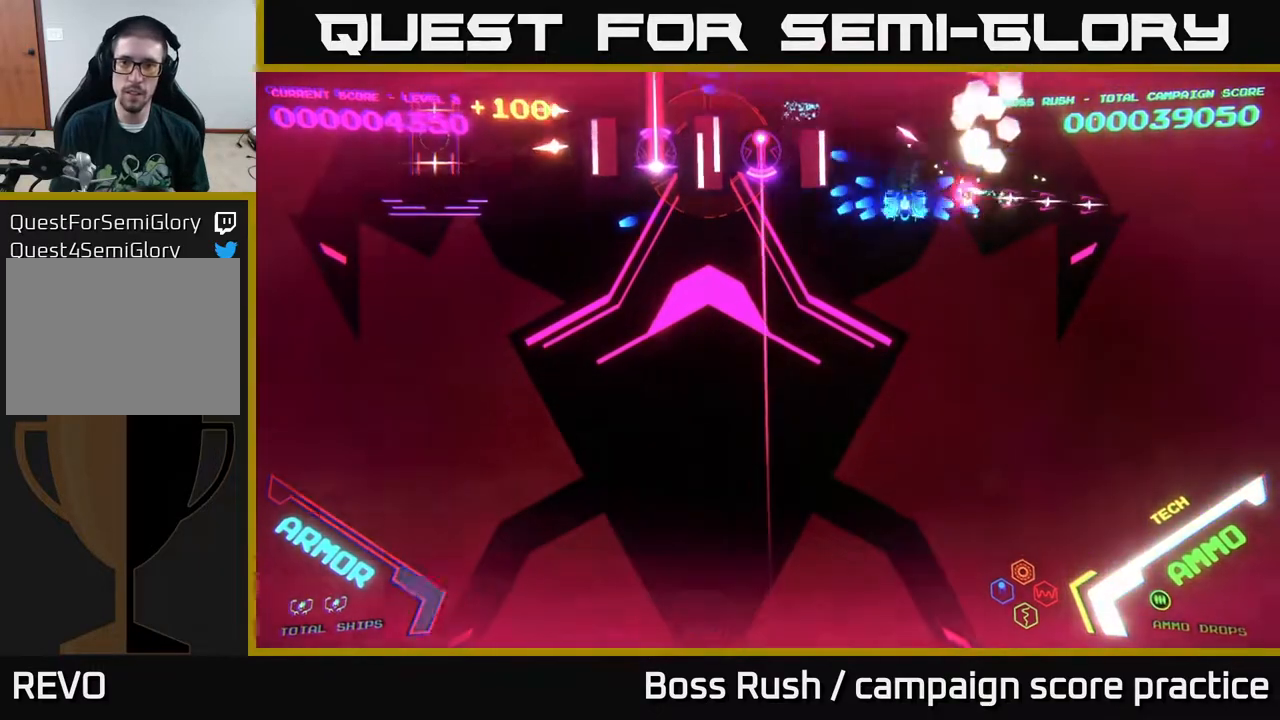
Gameplay with a controller (Xbox layout); each line is a JSON object with the inputs held at the frame after it. "events" lists button and stick changes between this image and that frame as [ms after this image, input, new state], when the widget could be followed in between.
{"buttons": [], "left_stick": "down-left", "right_stick": "center", "events": [[200, "B", "up"], [200, "left_stick", "down-left"]]}
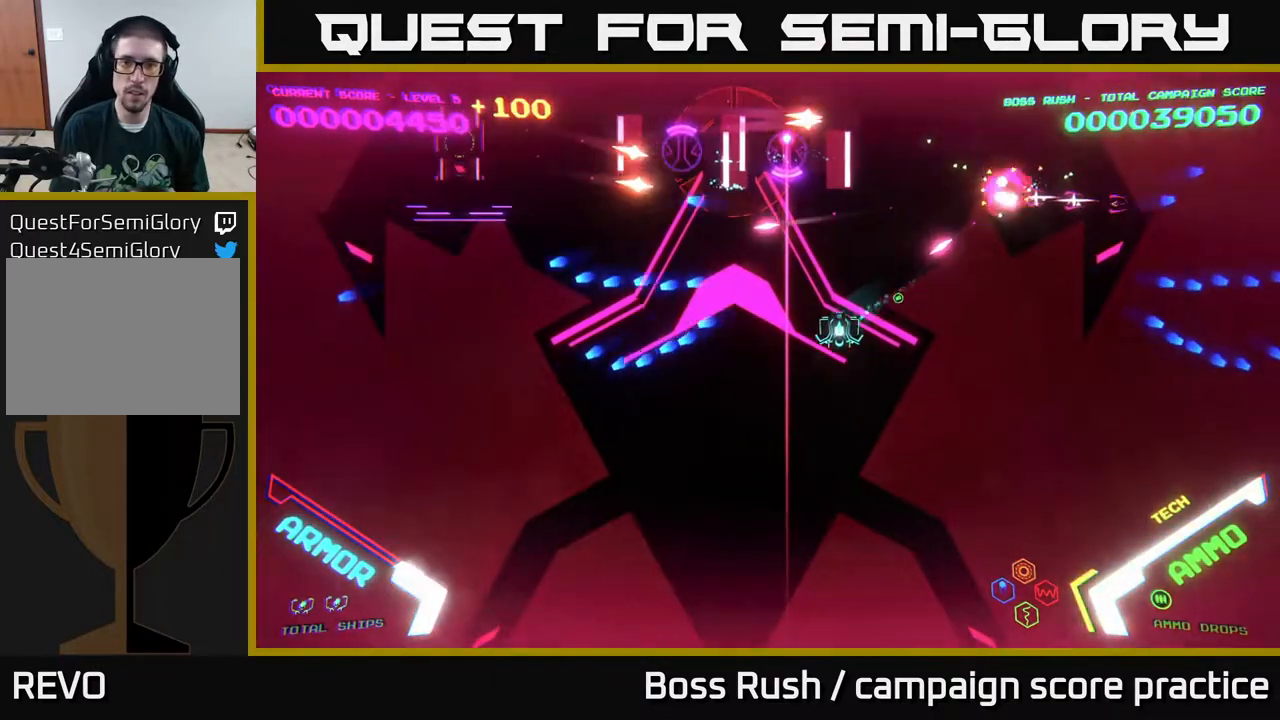
{"buttons": [], "left_stick": "left", "right_stick": "center", "events": [[117, "A", "down"], [117, "X", "down"], [133, "left_stick", "left"], [250, "A", "up"], [250, "X", "up"], [317, "X", "down"], [383, "X", "up"]]}
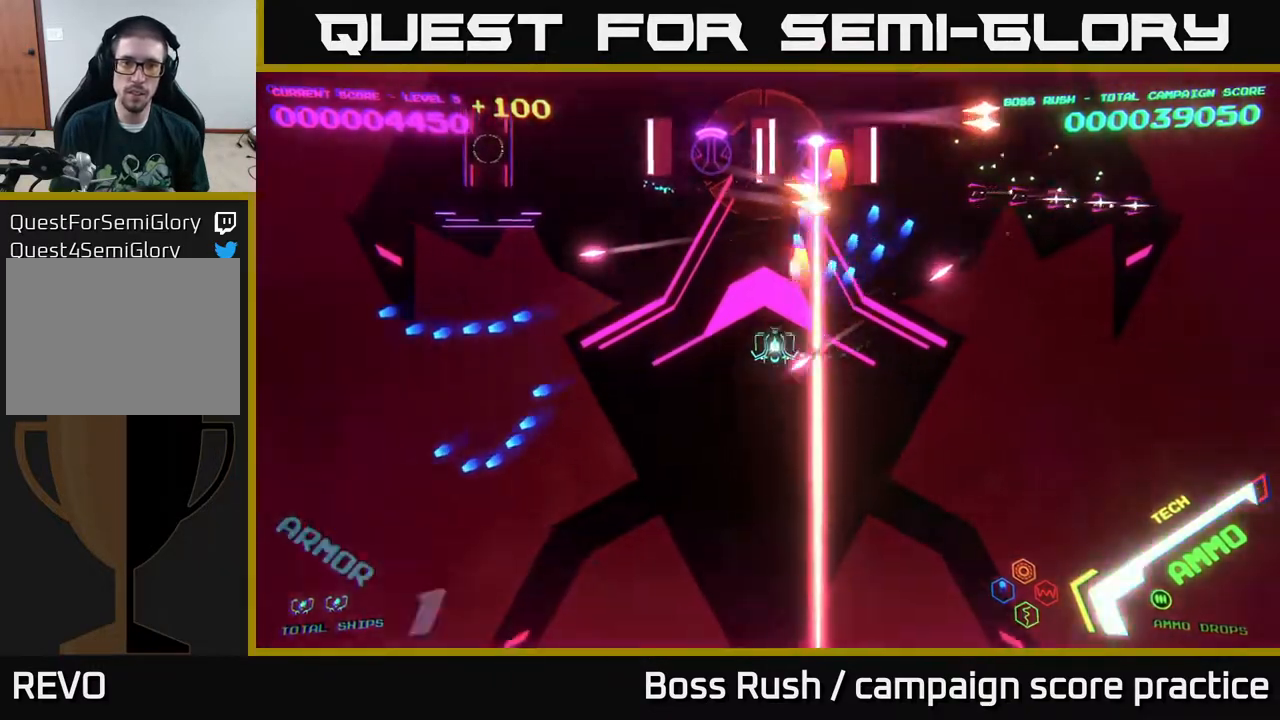
{"buttons": [], "left_stick": "left", "right_stick": "center", "events": [[133, "A", "down"], [183, "X", "down"], [300, "X", "up"], [317, "A", "up"]]}
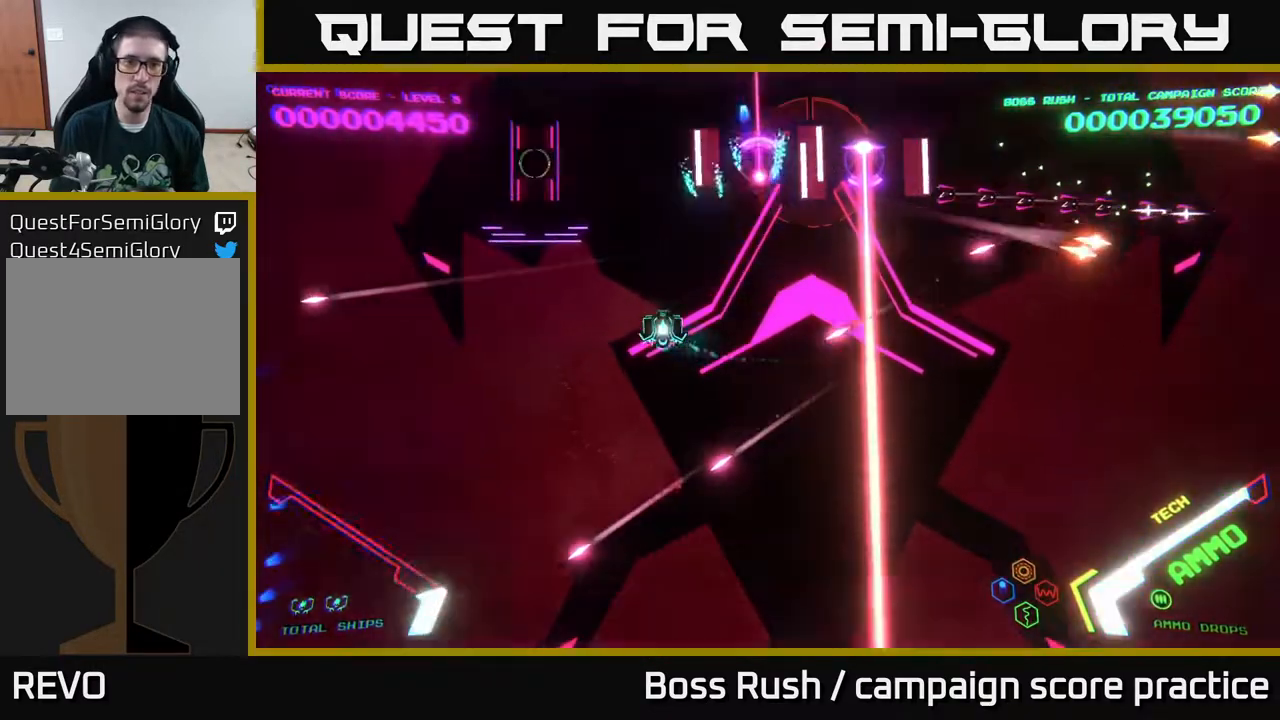
{"buttons": [], "left_stick": "up-left", "right_stick": "center", "events": [[200, "left_stick", "up-left"]]}
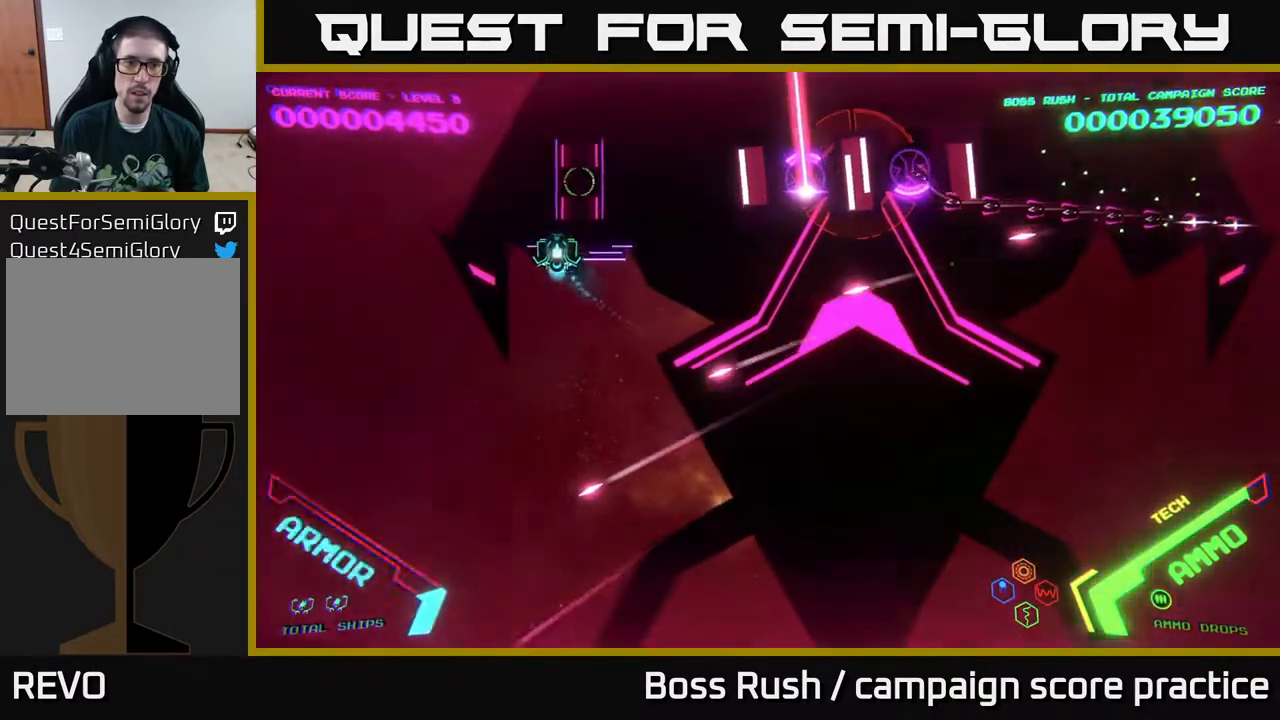
{"buttons": ["B"], "left_stick": "left", "right_stick": "center", "events": [[83, "B", "down"], [267, "left_stick", "up-right"], [350, "left_stick", "down-right"], [433, "left_stick", "left"]]}
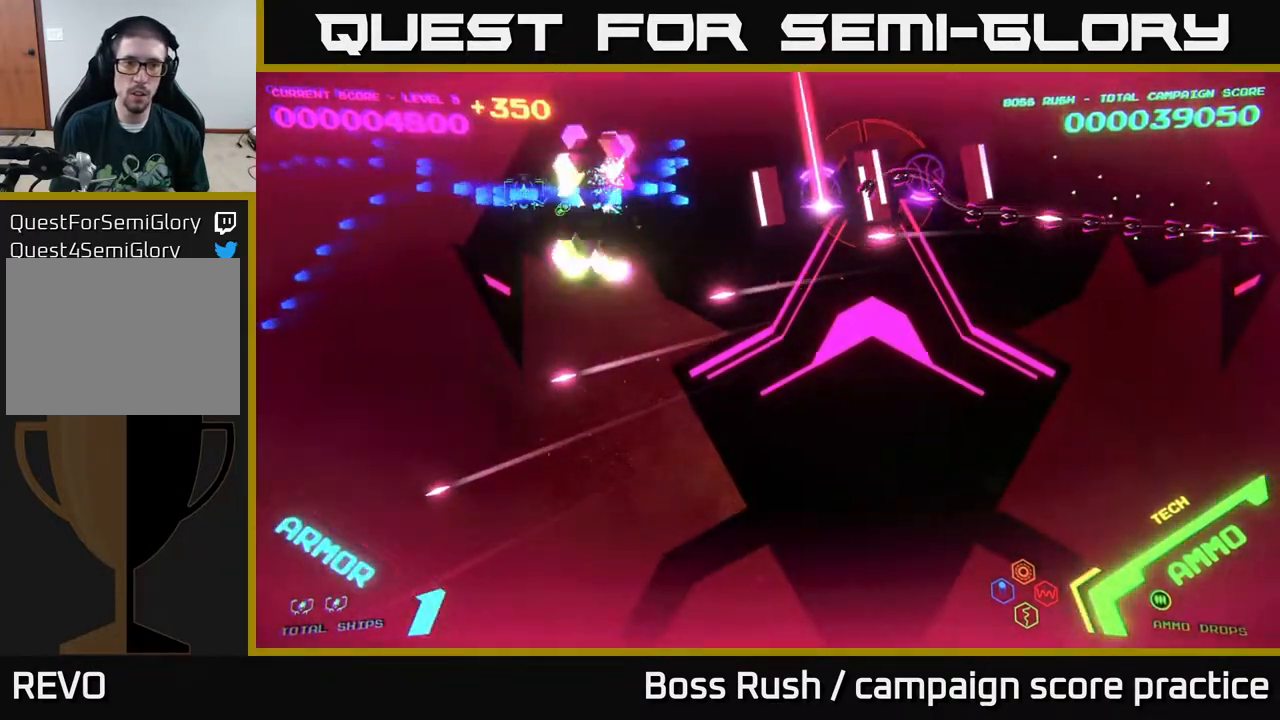
{"buttons": [], "left_stick": "up-left", "right_stick": "center", "events": [[67, "B", "up"], [67, "left_stick", "down-right"], [117, "left_stick", "right"], [267, "B", "down"], [383, "left_stick", "down"], [467, "B", "up"], [483, "left_stick", "up-left"]]}
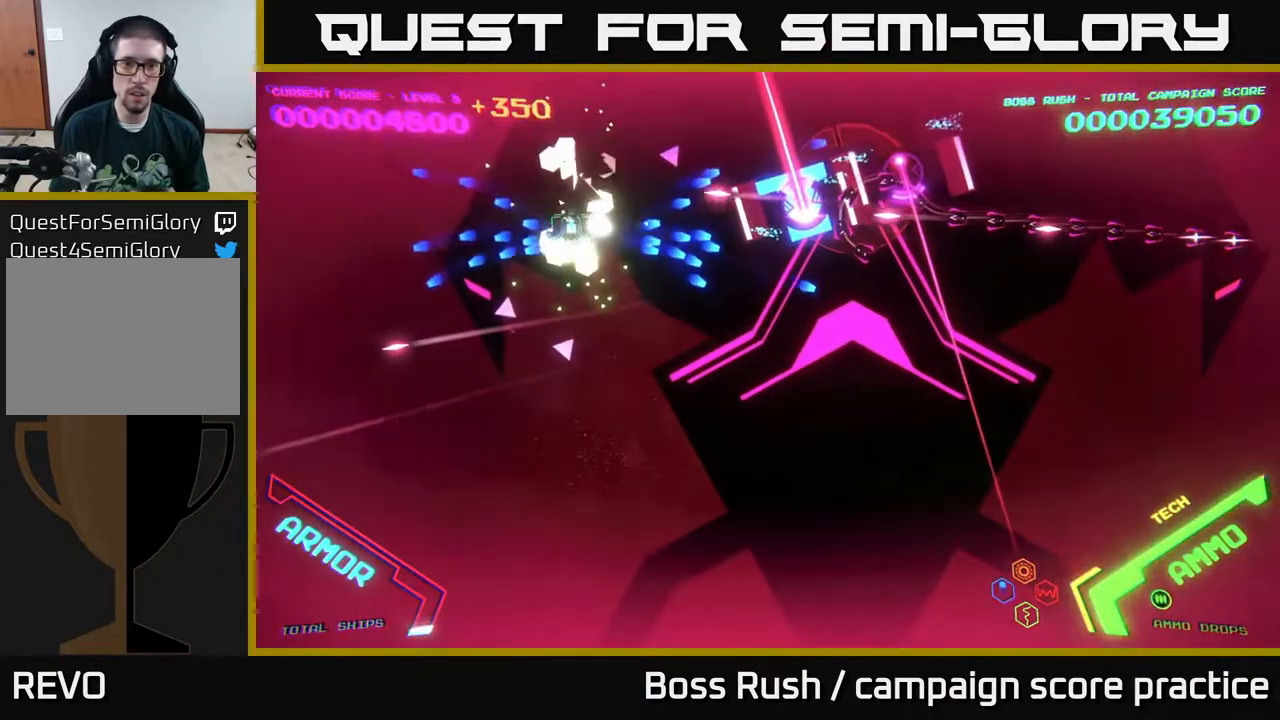
{"buttons": [], "left_stick": "down", "right_stick": "center", "events": [[117, "left_stick", "down"]]}
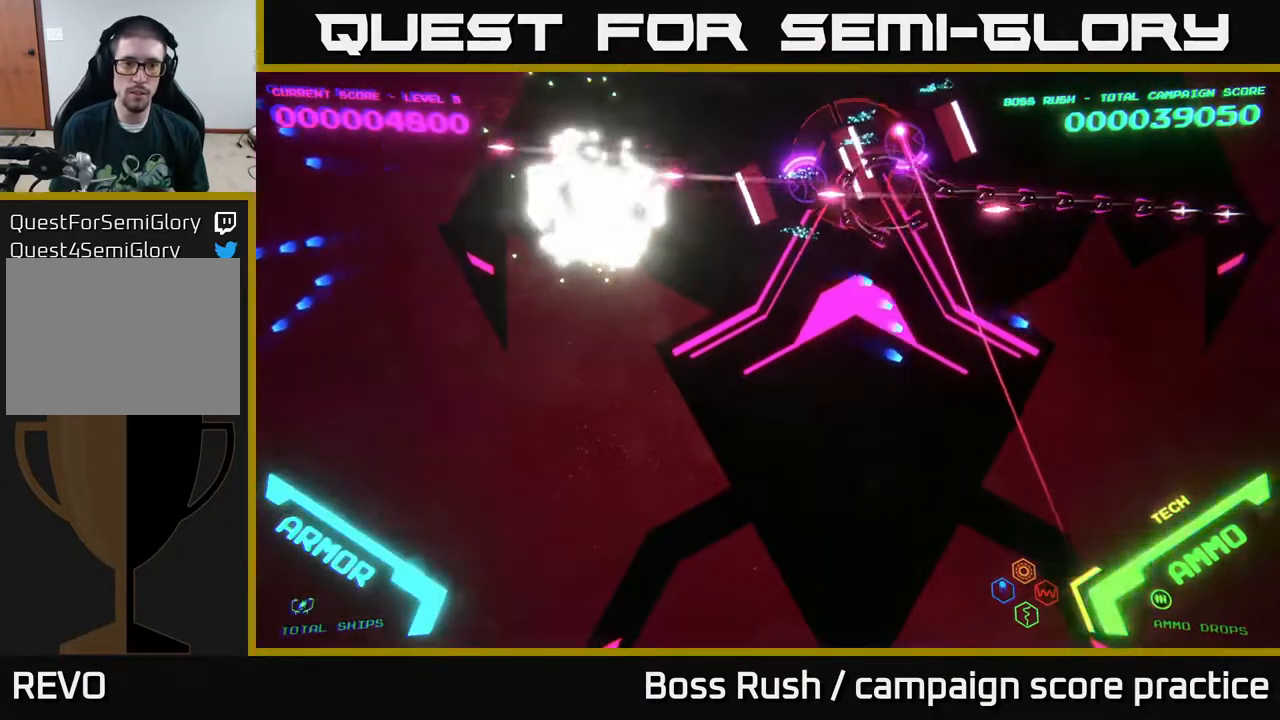
{"buttons": [], "left_stick": "center", "right_stick": "center", "events": [[83, "left_stick", "down-right"], [283, "left_stick", "center"]]}
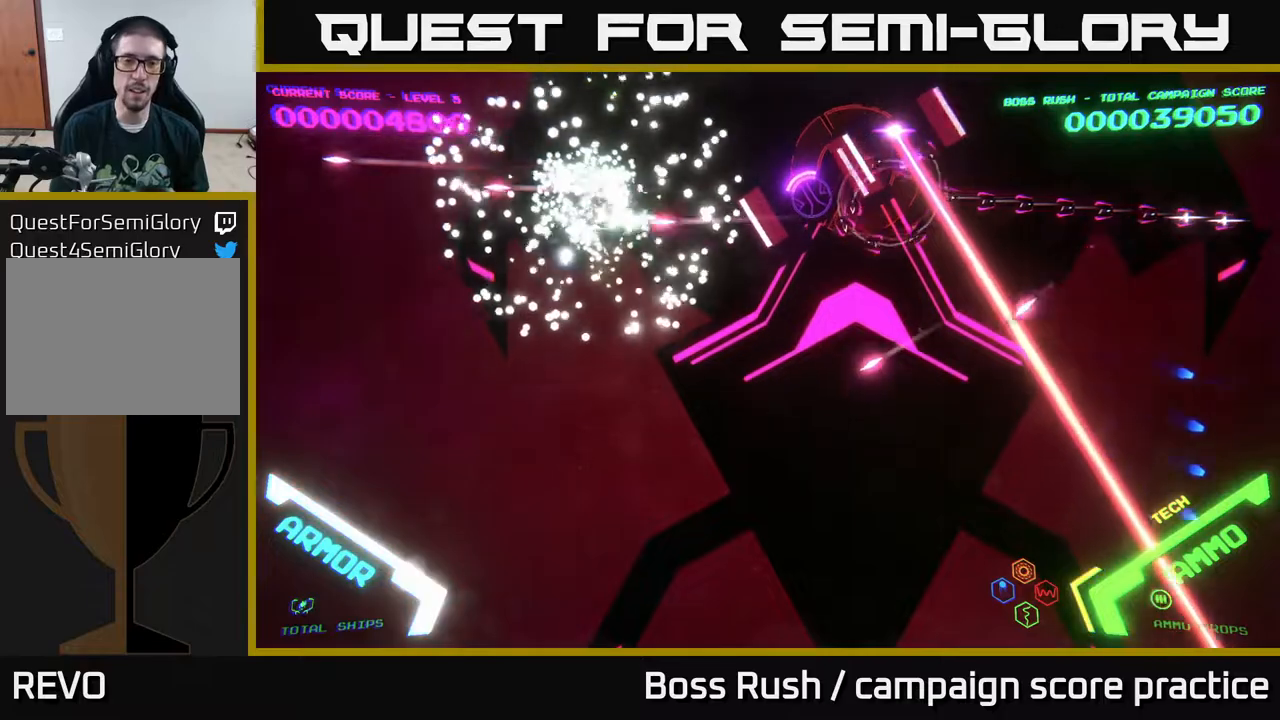
{"buttons": [], "left_stick": "center", "right_stick": "center", "events": []}
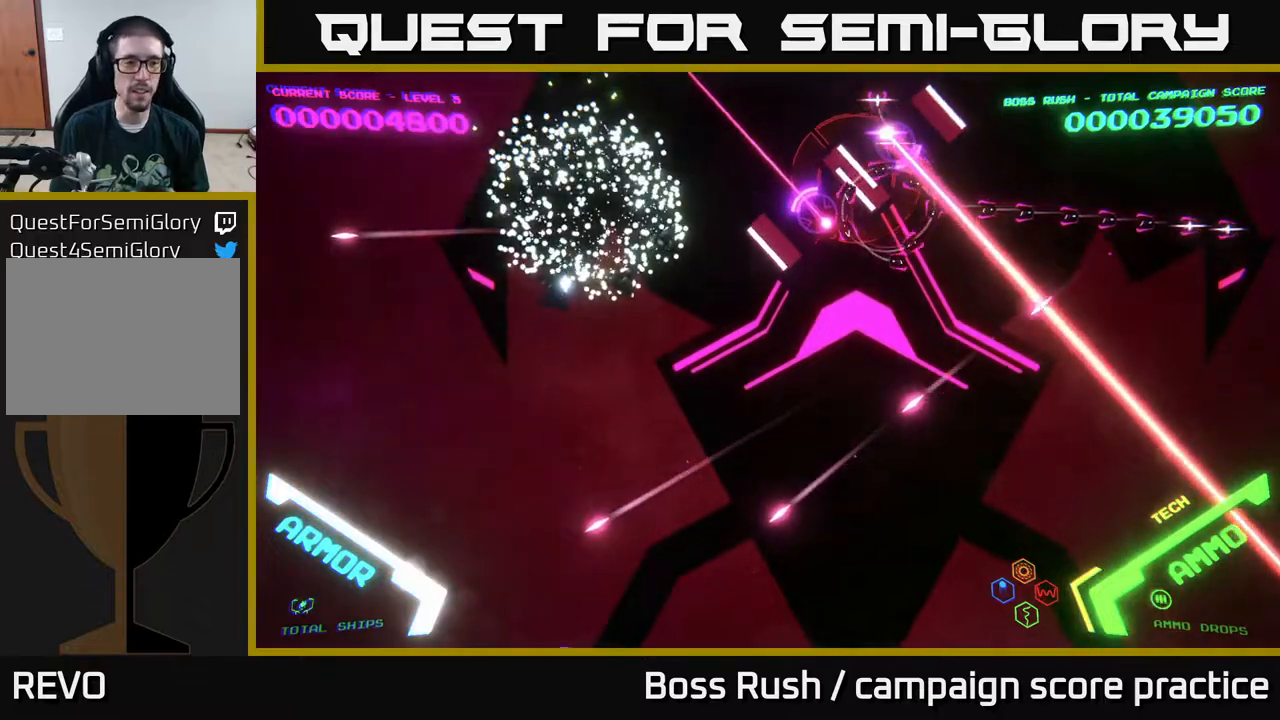
{"buttons": [], "left_stick": "up-right", "right_stick": "center", "events": [[117, "left_stick", "up-right"]]}
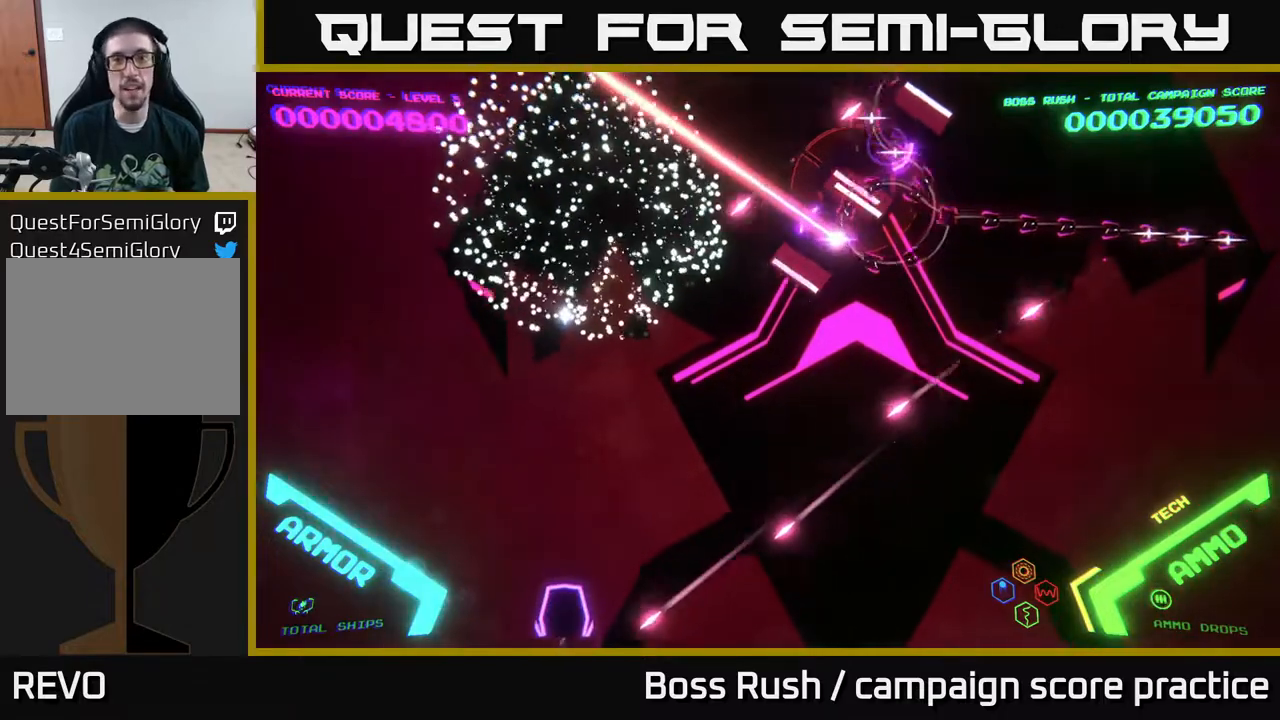
{"buttons": [], "left_stick": "up-right", "right_stick": "center", "events": [[133, "left_stick", "right"], [350, "left_stick", "up-right"]]}
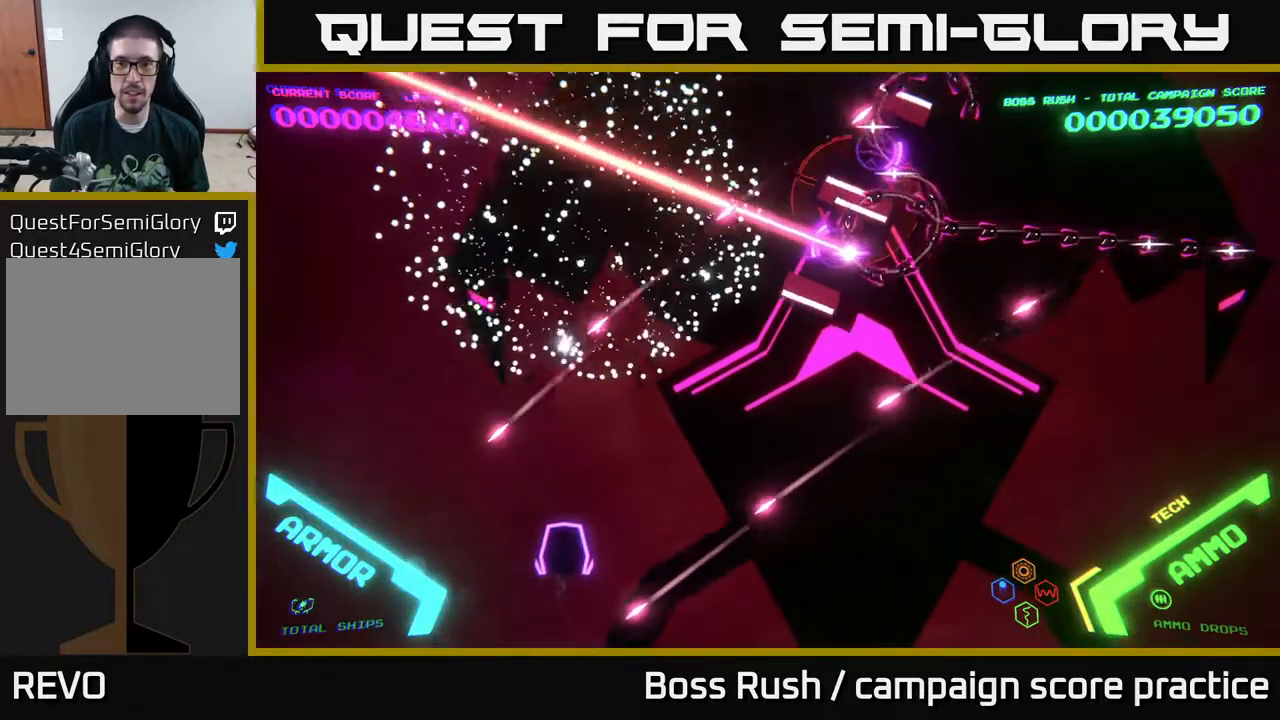
{"buttons": [], "left_stick": "up-right", "right_stick": "center", "events": [[83, "left_stick", "right"], [350, "left_stick", "up-right"]]}
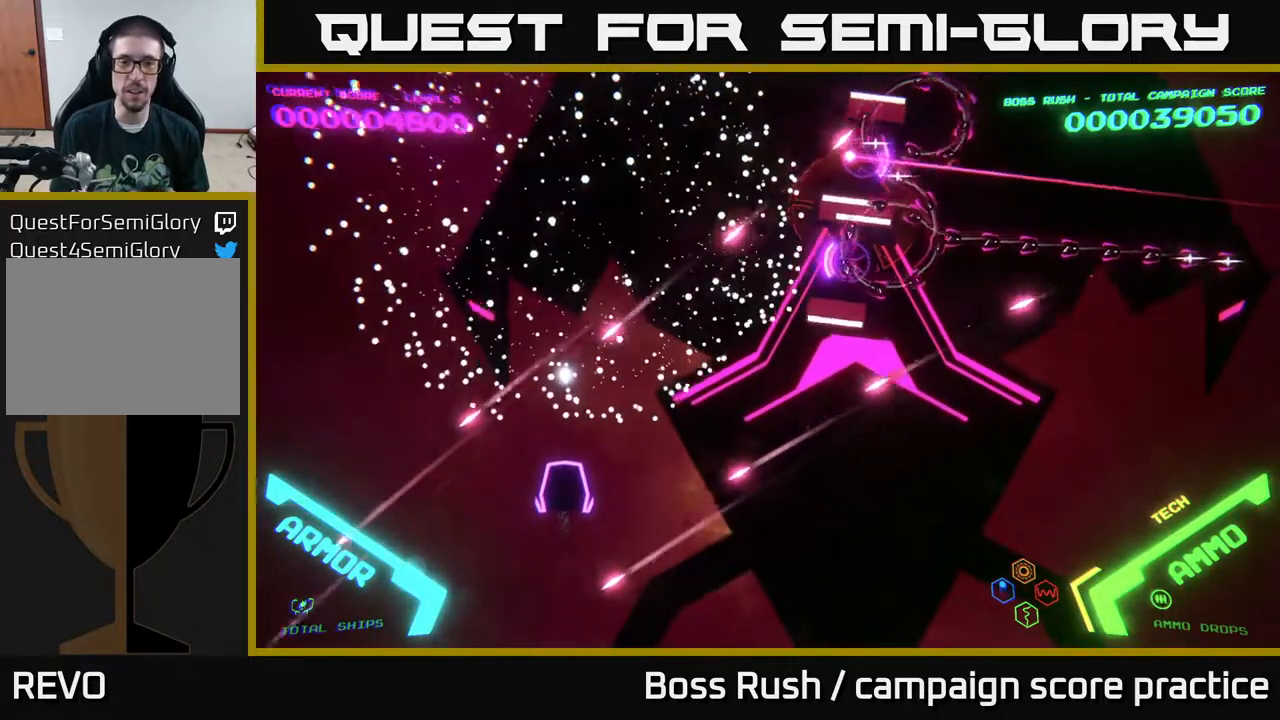
{"buttons": [], "left_stick": "up-right", "right_stick": "center", "events": []}
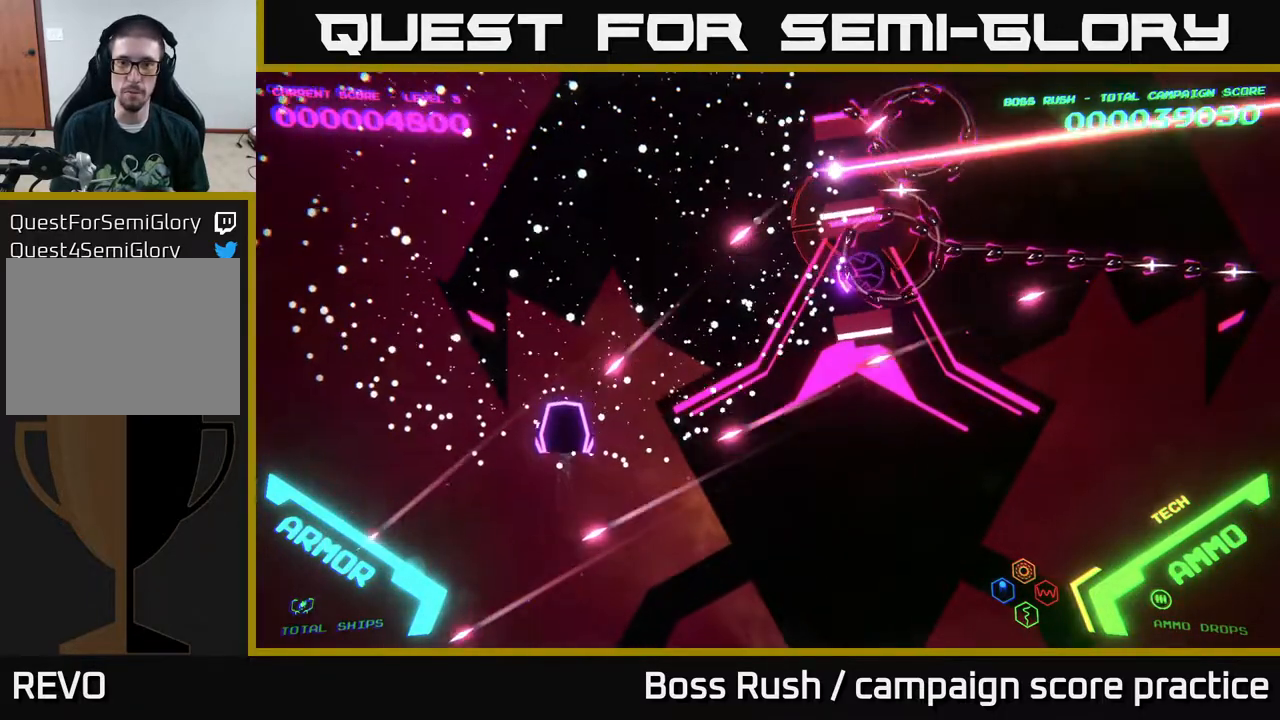
{"buttons": [], "left_stick": "right", "right_stick": "center", "events": [[367, "left_stick", "right"]]}
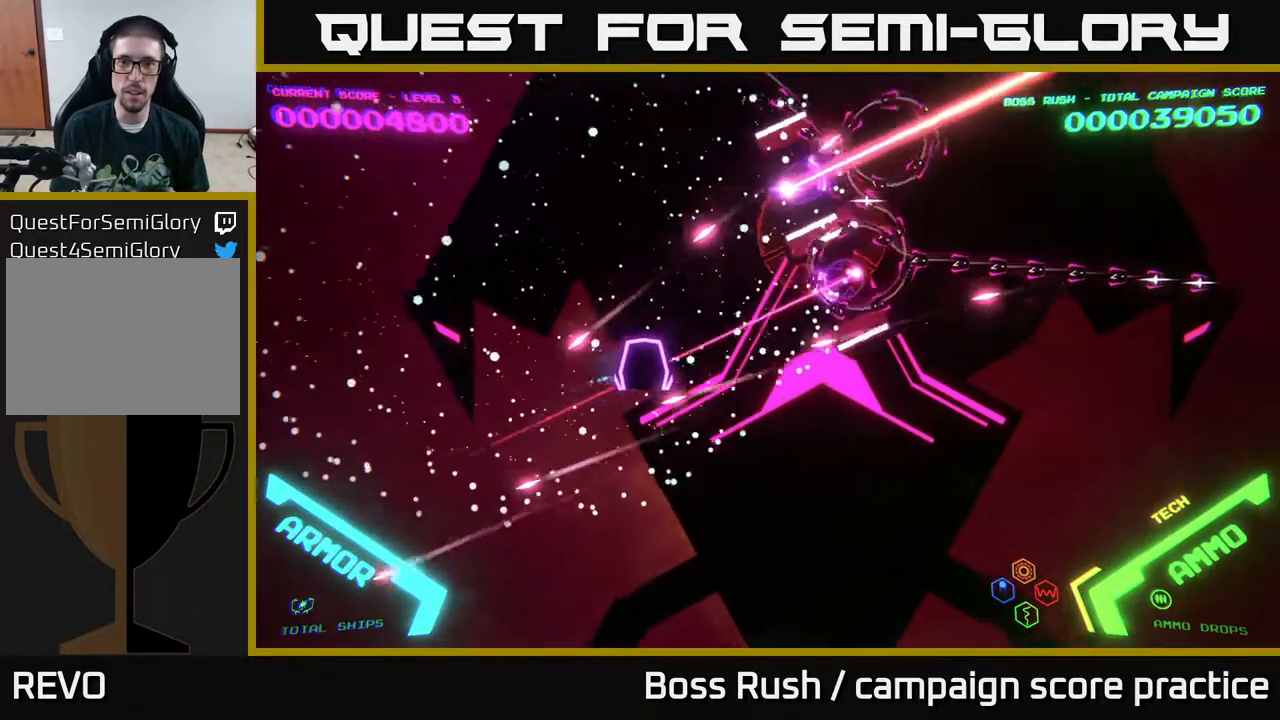
{"buttons": ["B"], "left_stick": "up-right", "right_stick": "center", "events": [[50, "B", "down"], [50, "left_stick", "up-right"]]}
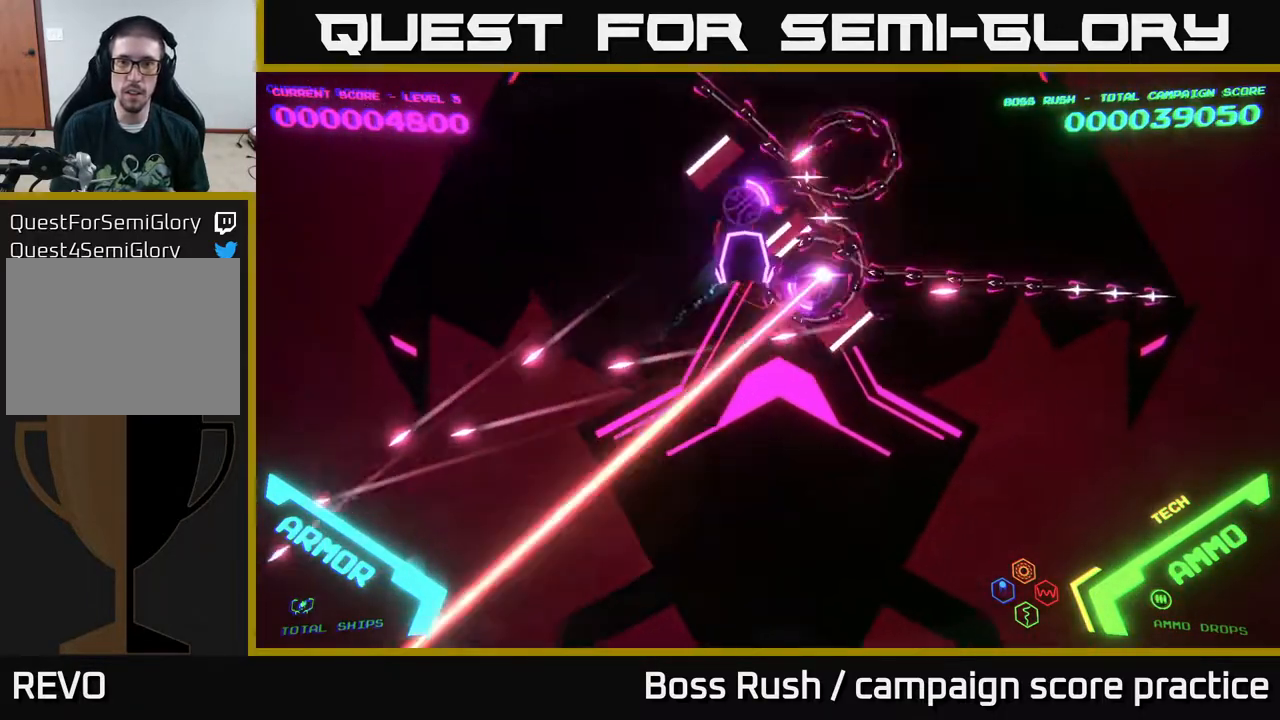
{"buttons": ["B"], "left_stick": "up", "right_stick": "center", "events": [[67, "B", "up"], [267, "B", "down"], [467, "left_stick", "up"]]}
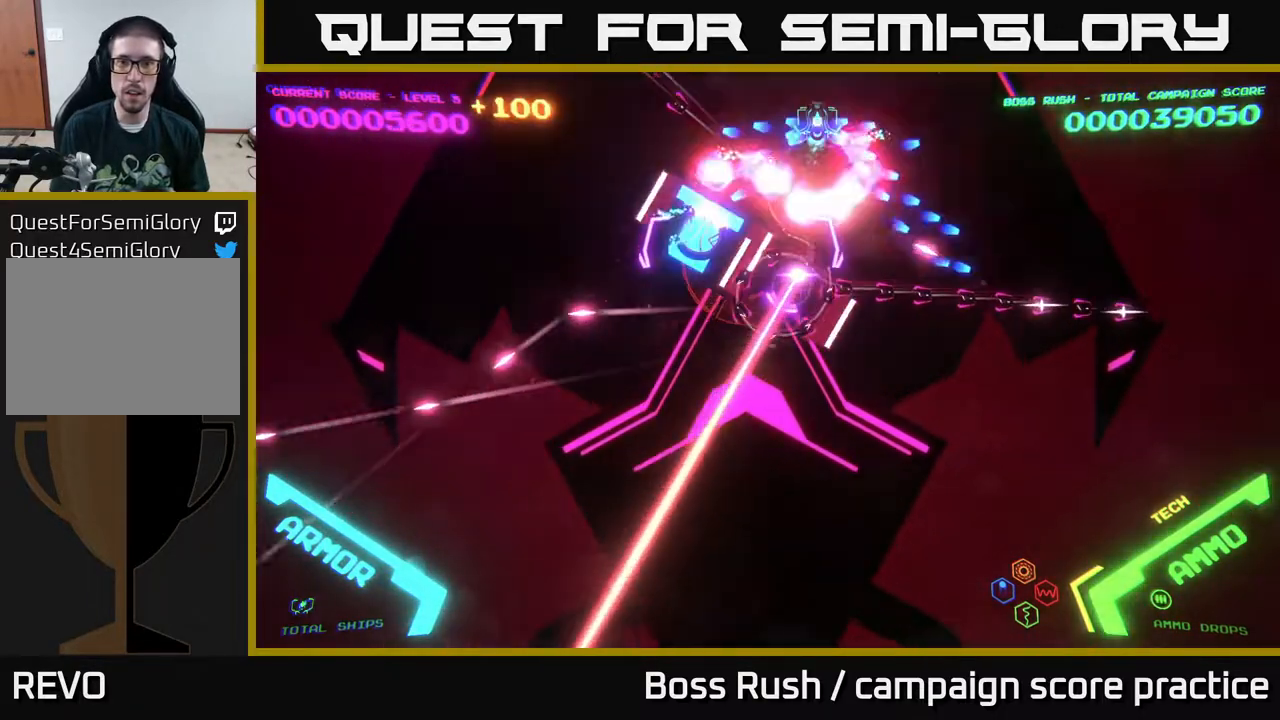
{"buttons": ["B"], "left_stick": "down-right", "right_stick": "center", "events": [[250, "left_stick", "down"], [467, "left_stick", "down-right"]]}
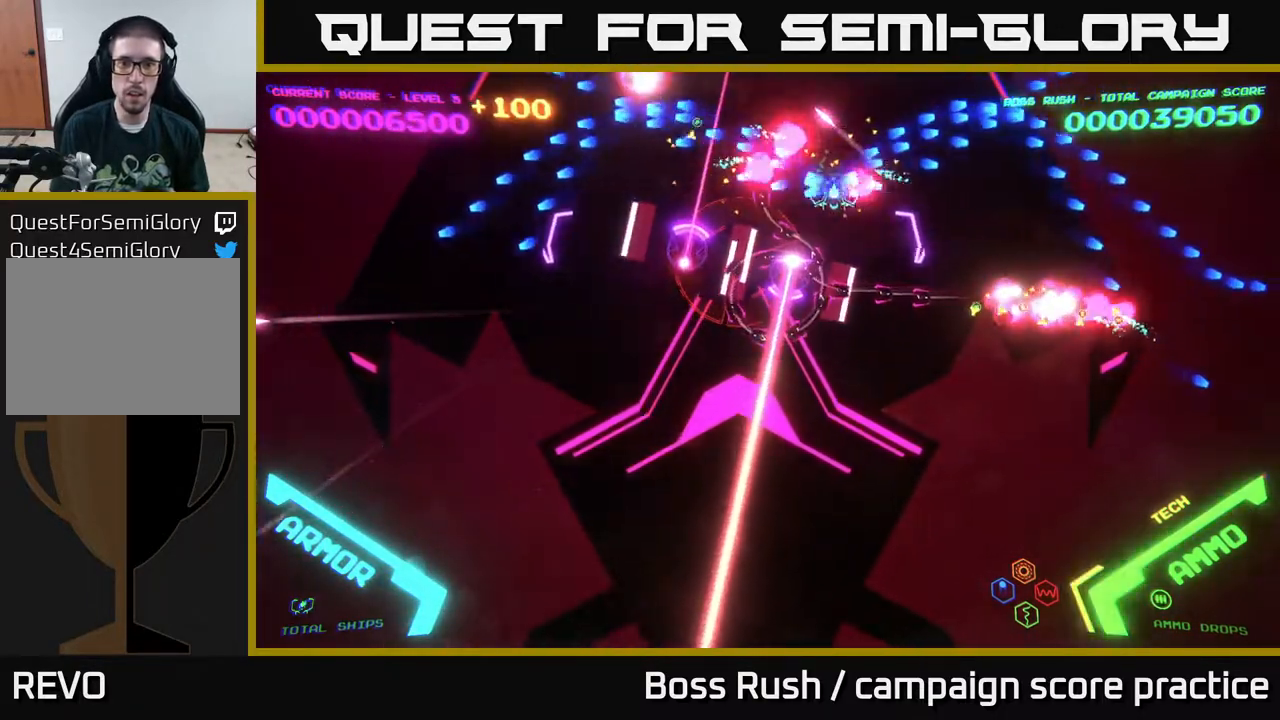
{"buttons": ["B"], "left_stick": "down", "right_stick": "center", "events": [[333, "left_stick", "right"], [500, "left_stick", "down"]]}
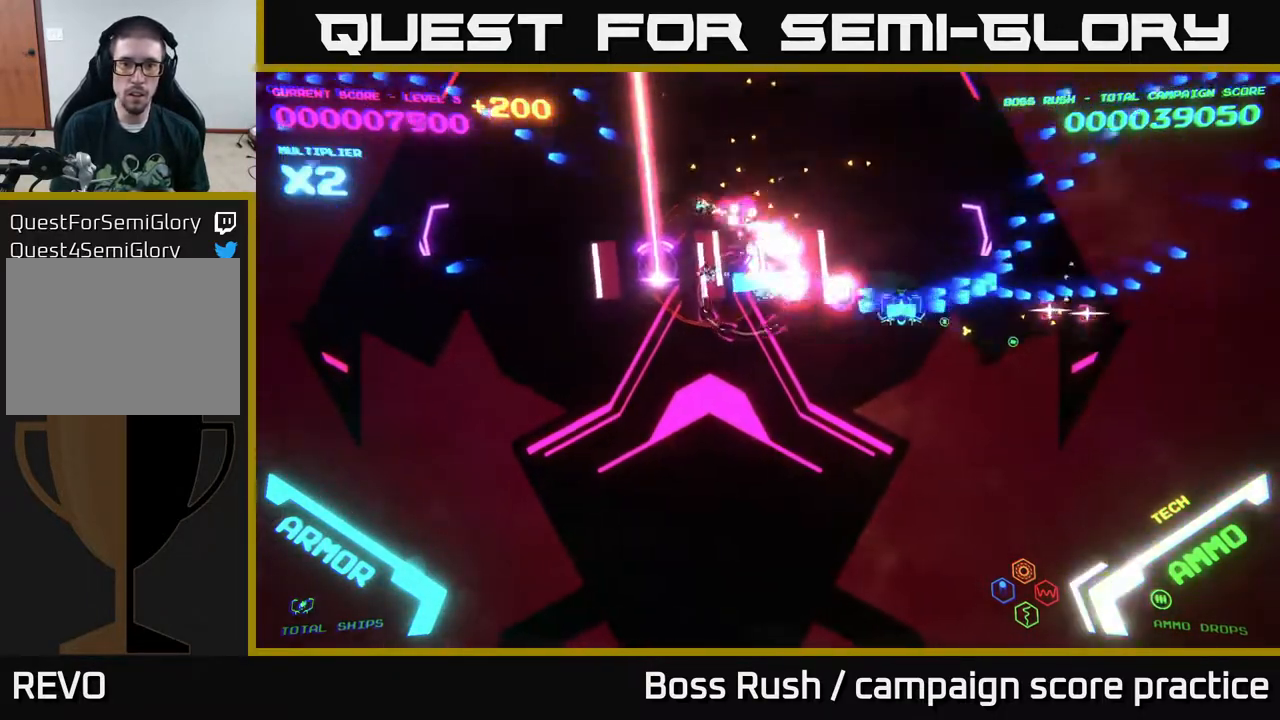
{"buttons": ["B"], "left_stick": "down-left", "right_stick": "center", "events": [[117, "left_stick", "left"], [167, "left_stick", "up-left"], [200, "B", "up"], [217, "B", "down"], [417, "left_stick", "down-left"]]}
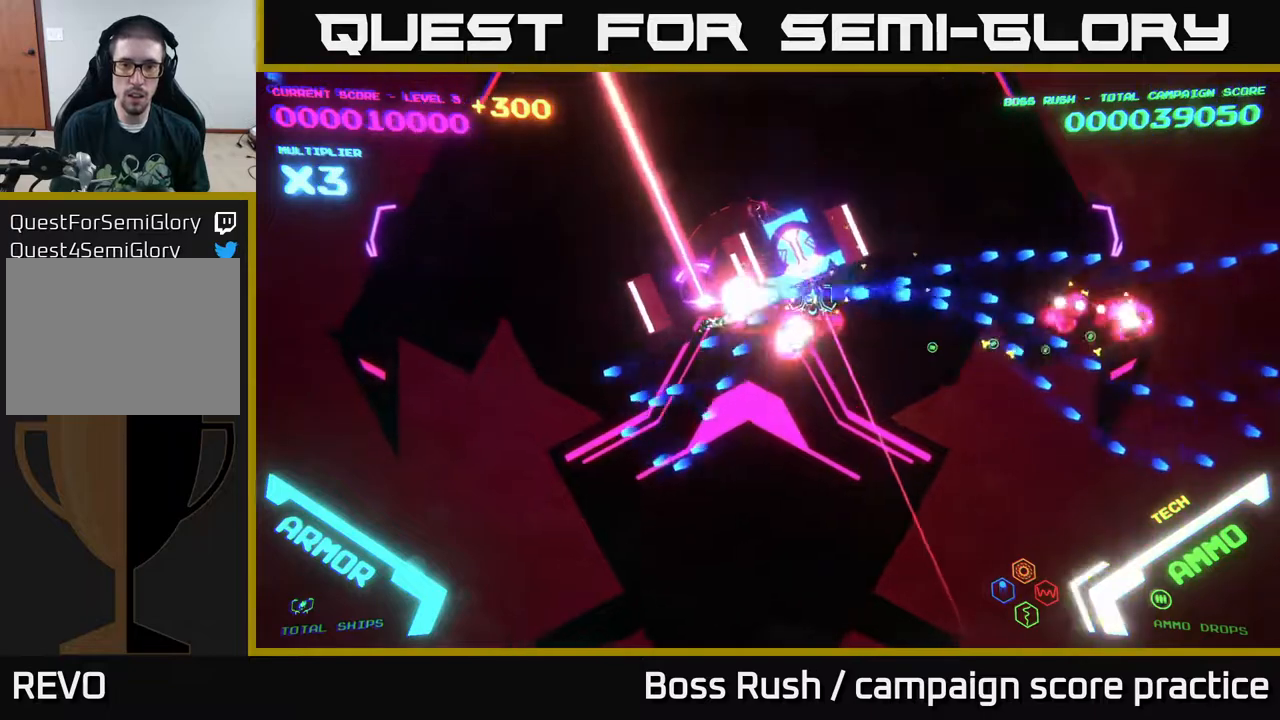
{"buttons": ["A", "X"], "left_stick": "down", "right_stick": "center", "events": [[100, "B", "up"], [167, "left_stick", "down-right"], [183, "A", "down"], [183, "X", "down"], [267, "left_stick", "left"], [333, "left_stick", "down"], [350, "A", "up"], [367, "A", "down"]]}
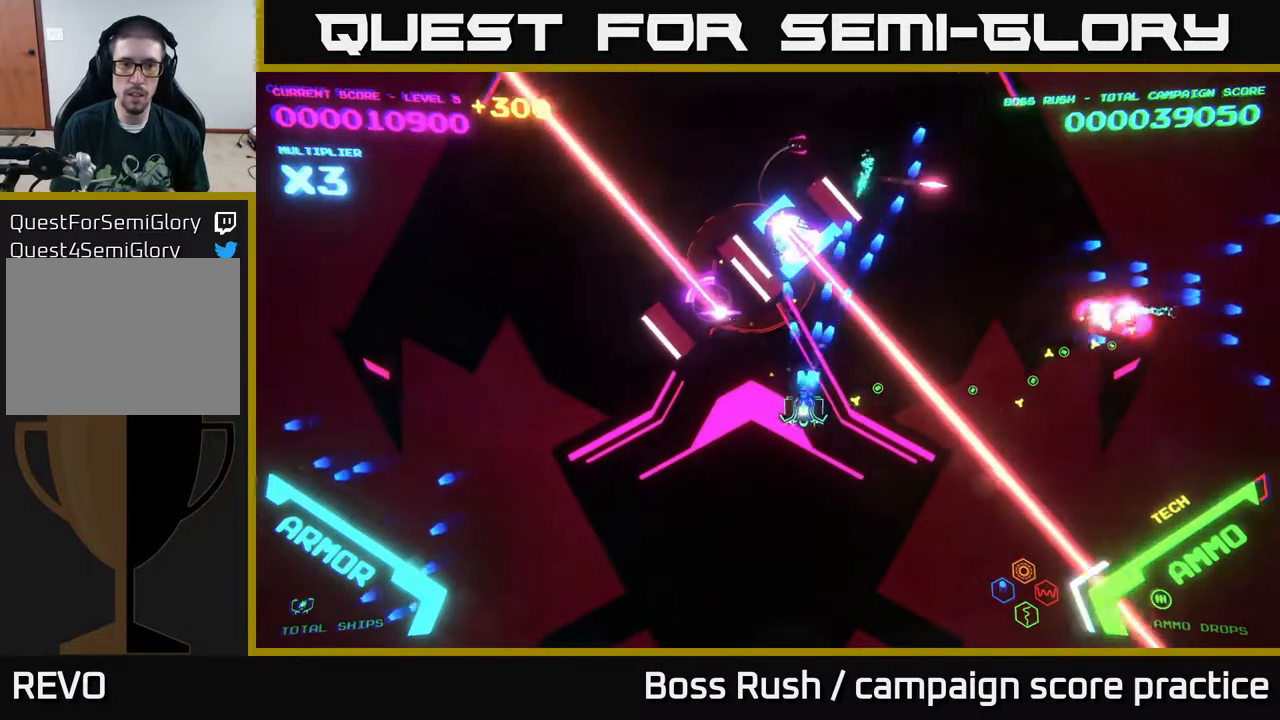
{"buttons": ["A", "X"], "left_stick": "center", "right_stick": "center", "events": [[17, "X", "up"], [33, "left_stick", "down-left"], [83, "A", "up"], [200, "A", "down"], [200, "X", "down"], [200, "left_stick", "up-left"], [250, "left_stick", "center"]]}
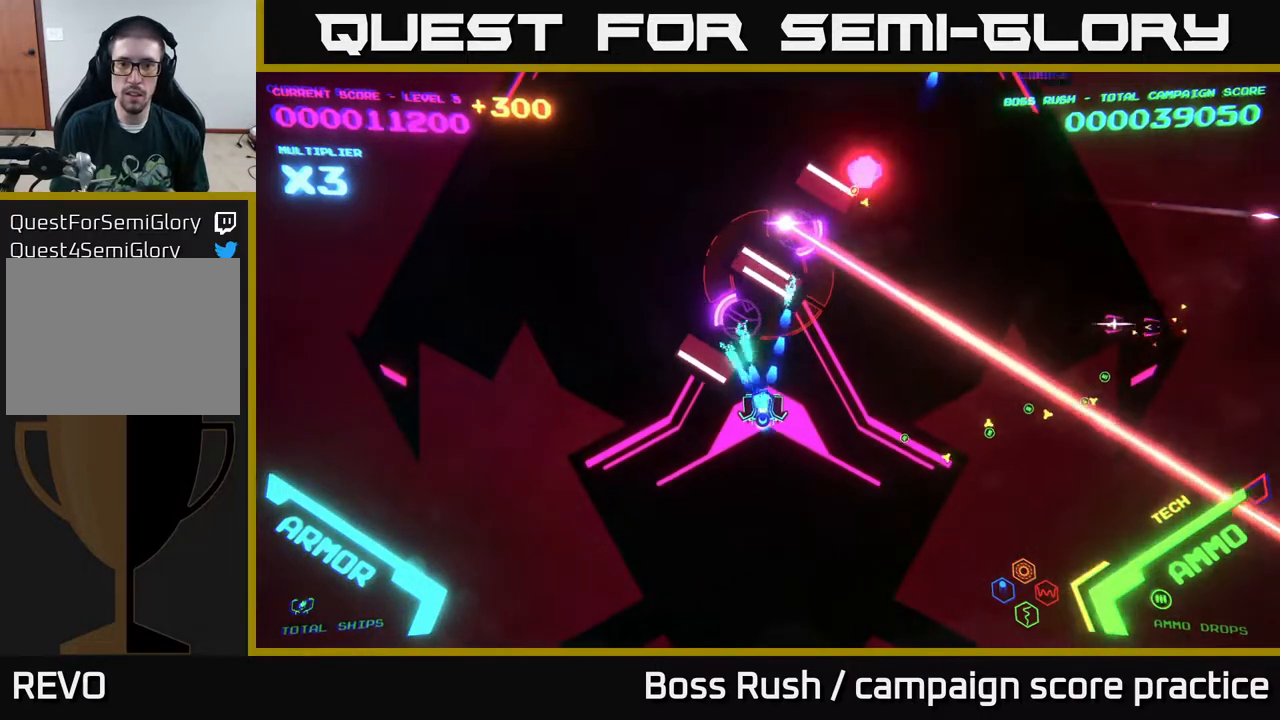
{"buttons": ["A", "X"], "left_stick": "right", "right_stick": "center", "events": [[50, "left_stick", "up"], [217, "left_stick", "center"], [400, "left_stick", "down"], [500, "left_stick", "right"]]}
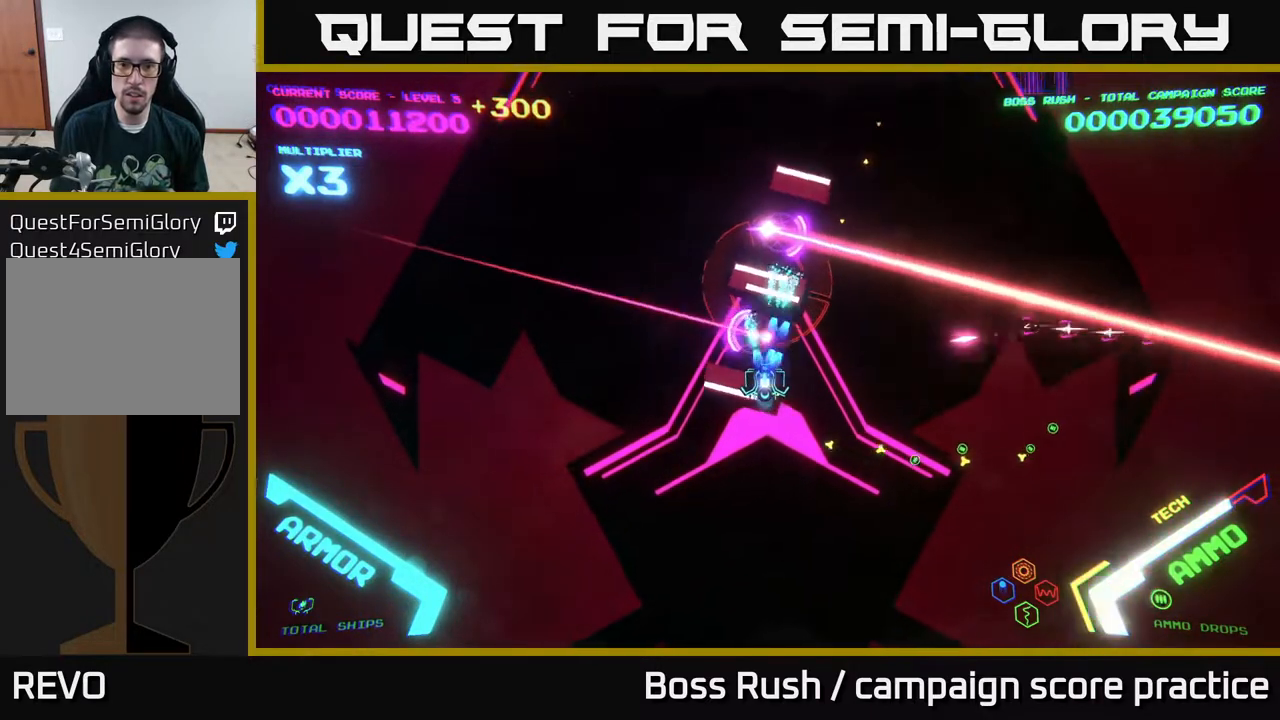
{"buttons": ["B"], "left_stick": "right", "right_stick": "center", "events": [[17, "X", "up"], [33, "A", "up"], [217, "B", "down"], [267, "left_stick", "up"], [483, "left_stick", "right"]]}
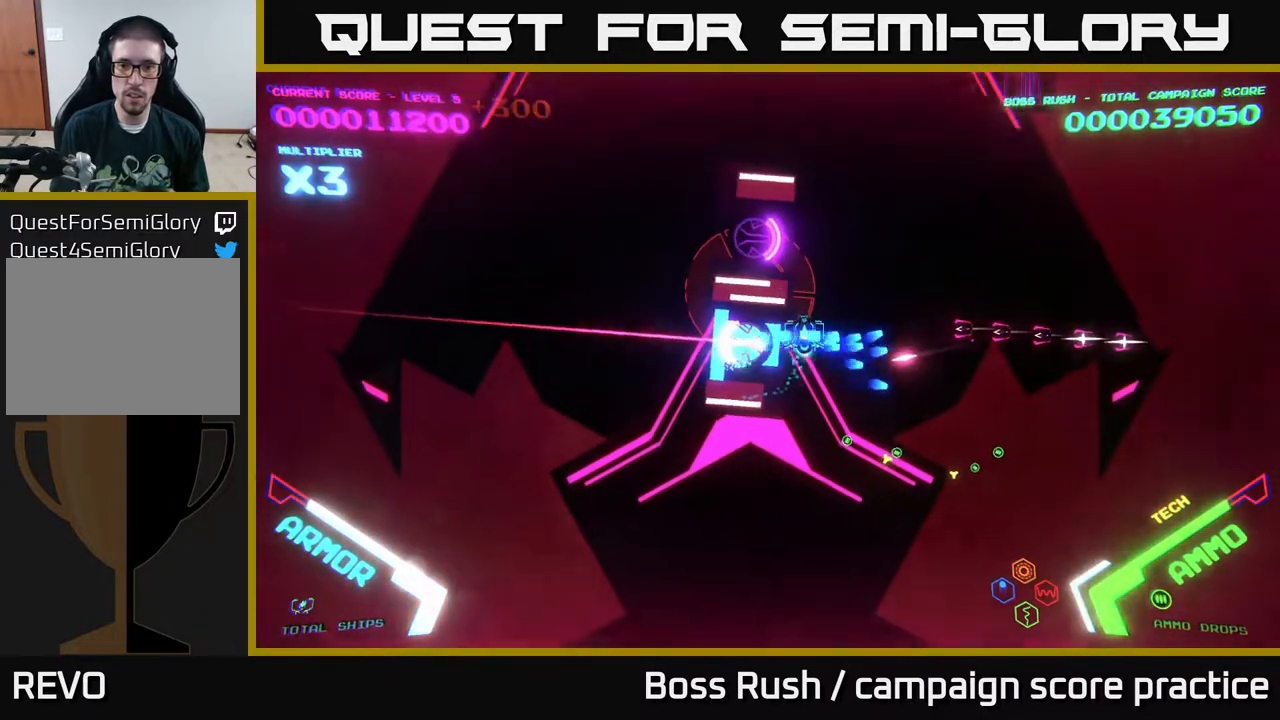
{"buttons": ["B"], "left_stick": "up-right", "right_stick": "center", "events": [[300, "left_stick", "up-right"]]}
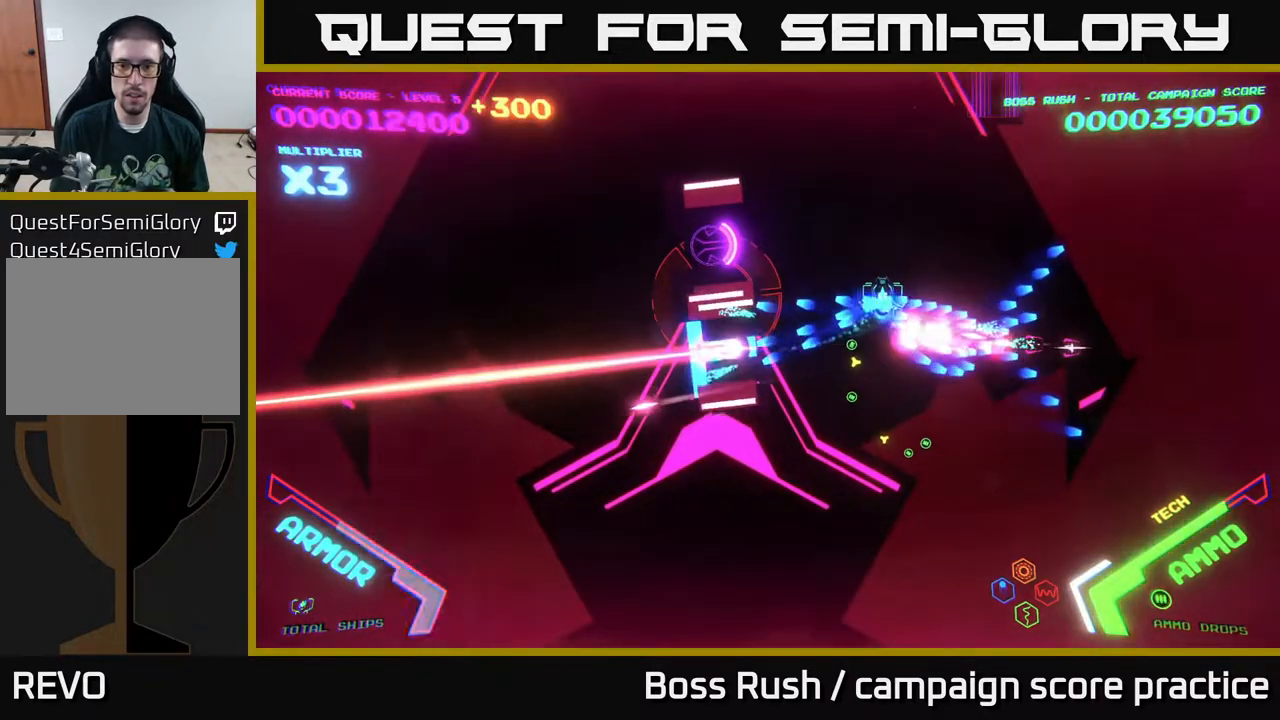
{"buttons": [], "left_stick": "down-right", "right_stick": "center", "events": [[17, "left_stick", "right"], [133, "left_stick", "down-right"], [150, "B", "up"], [200, "B", "down"], [233, "left_stick", "right"], [400, "left_stick", "down-right"], [467, "B", "up"]]}
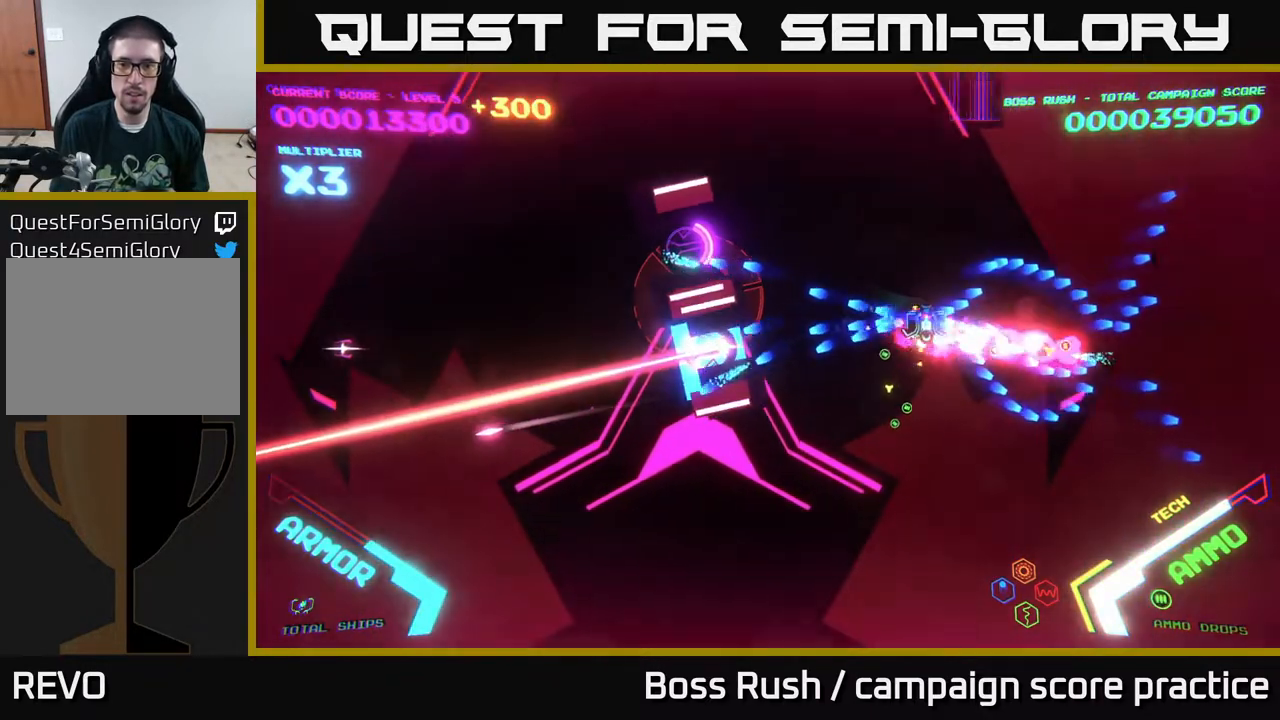
{"buttons": [], "left_stick": "left", "right_stick": "center", "events": [[100, "left_stick", "down"], [267, "left_stick", "left"]]}